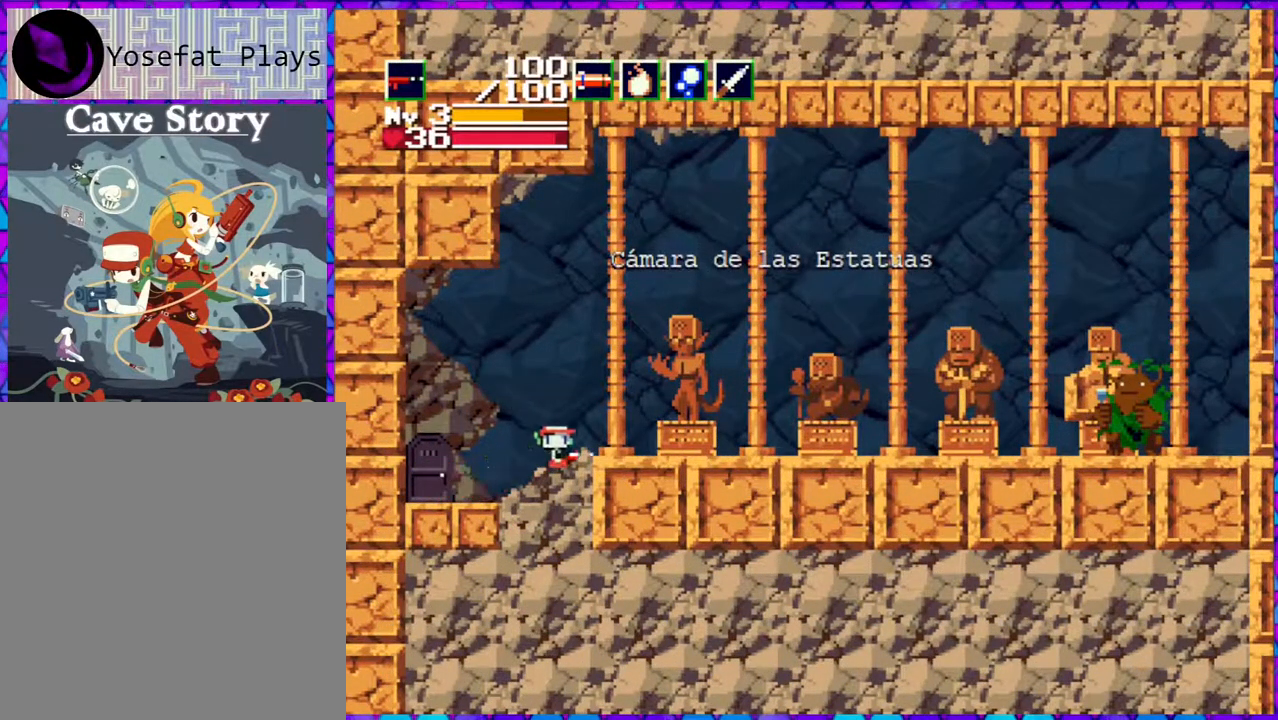
Gameplay with a controller (Nintendo layout); each line is a JSON object with the inputs held at the frame after it. "events" lists button and stick changes between this image and that frame as [ms after this image, input, new state], when the widget could be followed in between. Not read: L3 R3 left_stick.
{"buttons": ["B"], "right_stick": "center", "events": [[33, "DPAD_RIGHT", "up"], [467, "B", "down"]]}
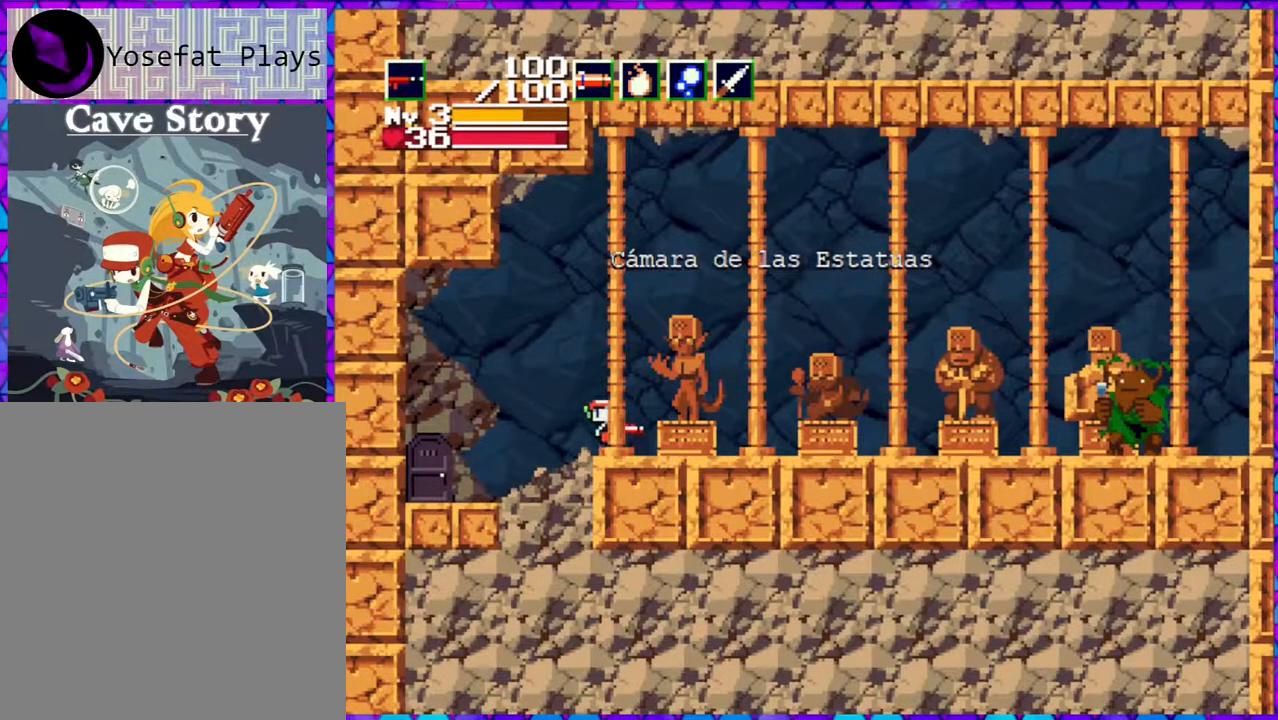
{"buttons": ["DPAD_RIGHT"], "right_stick": "center", "events": [[267, "DPAD_RIGHT", "down"], [300, "B", "up"]]}
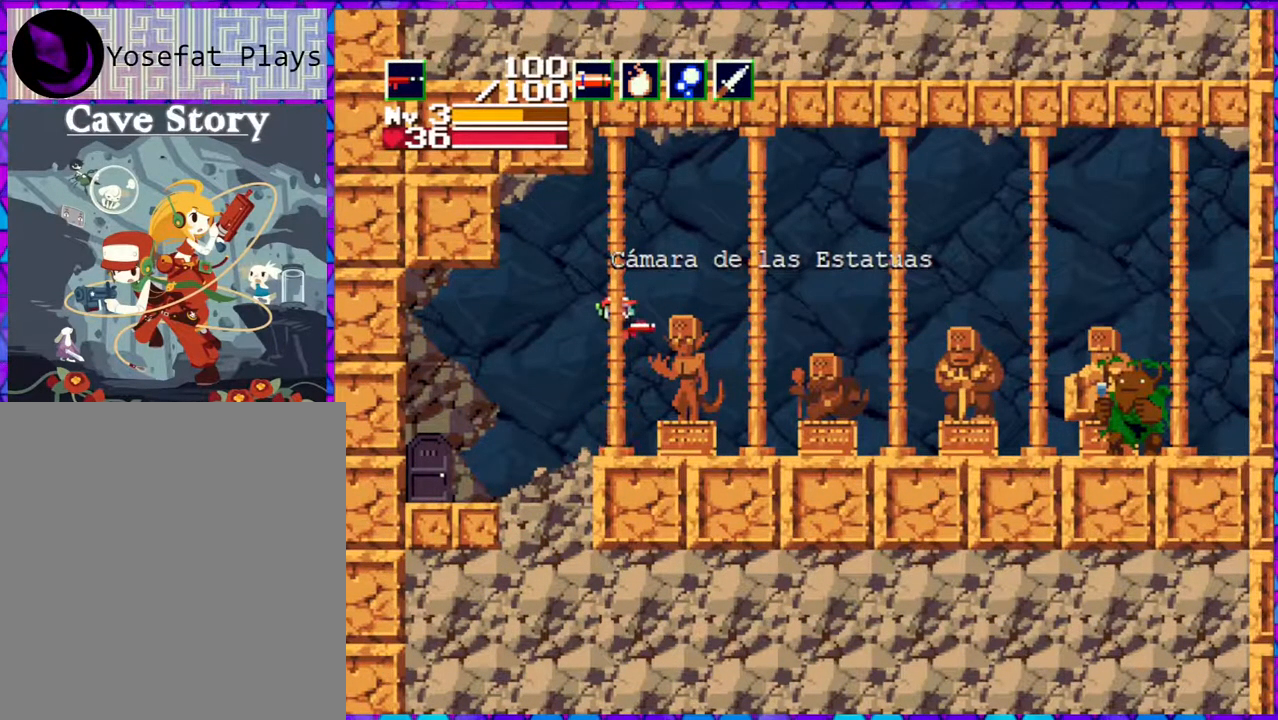
{"buttons": [], "right_stick": "center", "events": [[217, "DPAD_RIGHT", "up"]]}
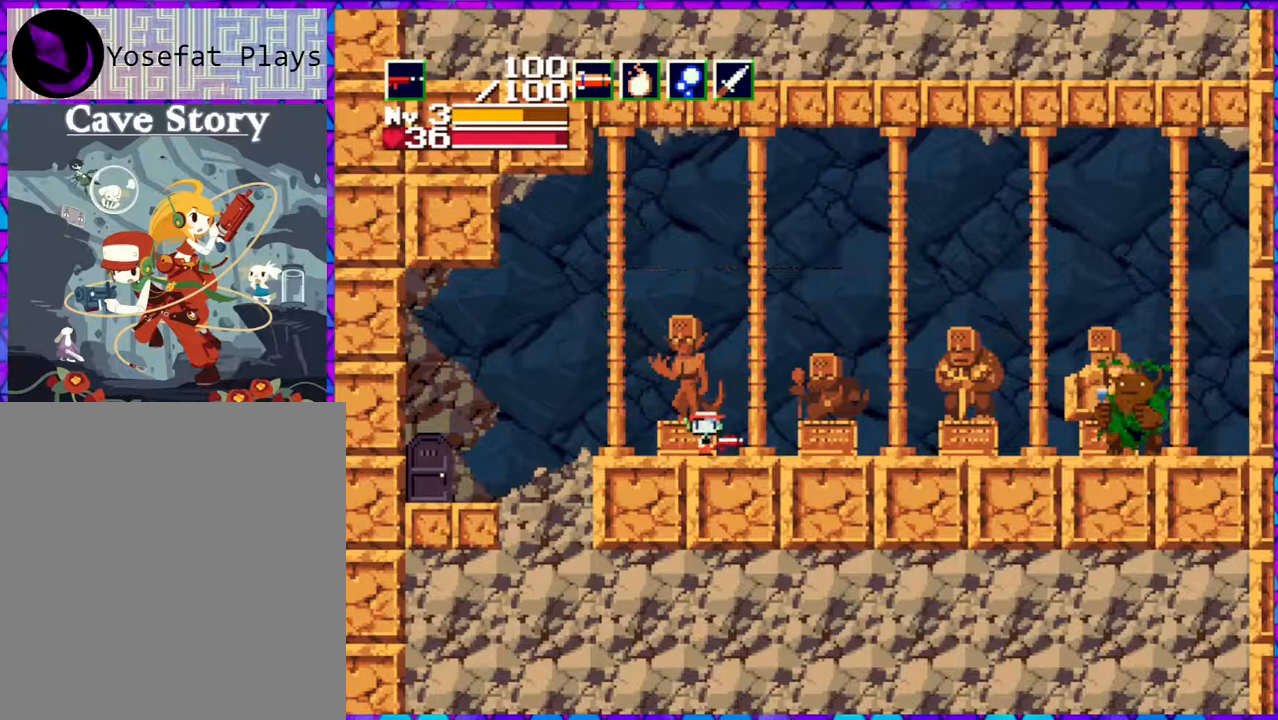
{"buttons": ["DPAD_LEFT"], "right_stick": "center", "events": [[17, "DPAD_DOWN", "down"], [167, "DPAD_DOWN", "up"], [483, "DPAD_LEFT", "down"]]}
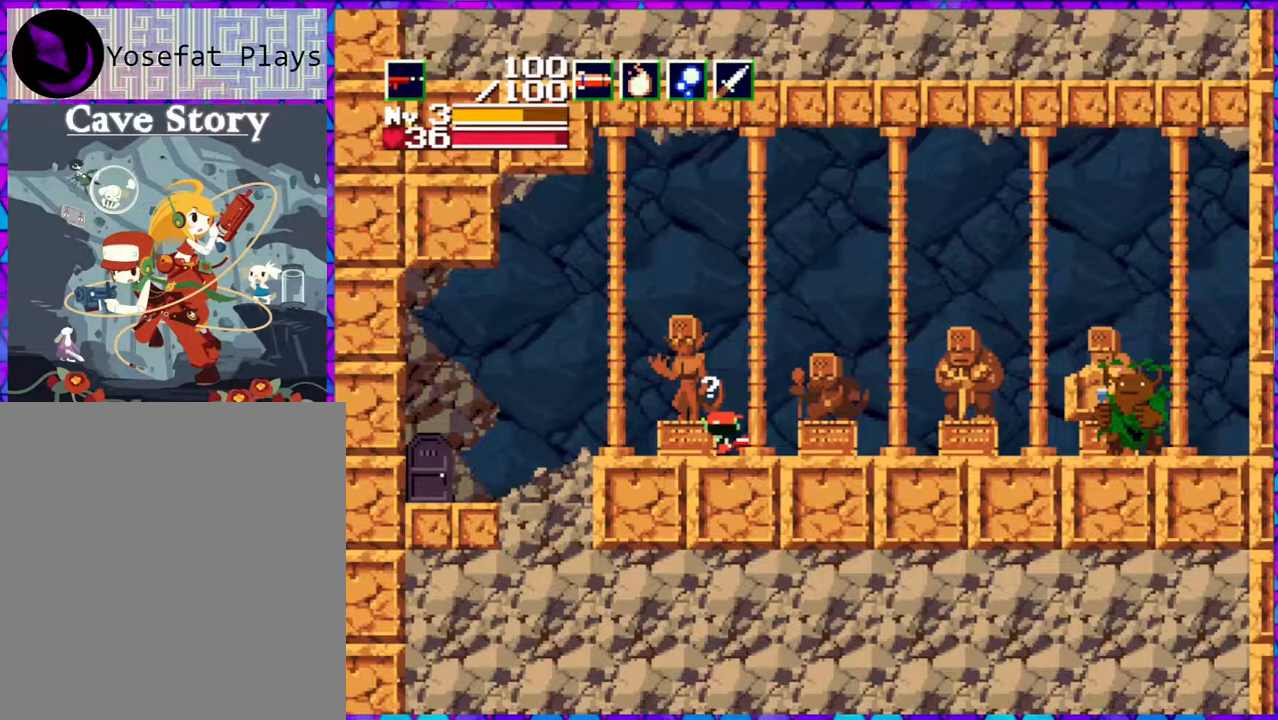
{"buttons": ["DPAD_DOWN"], "right_stick": "center", "events": [[300, "DPAD_LEFT", "up"], [450, "DPAD_DOWN", "down"]]}
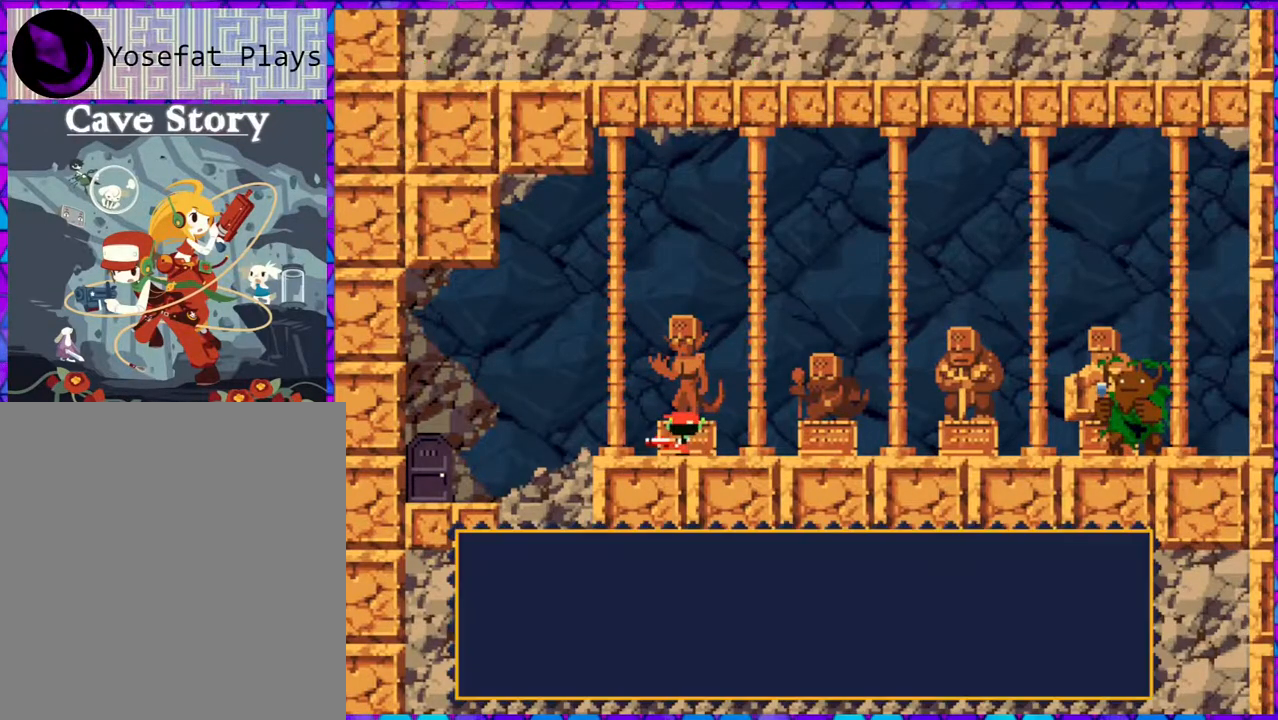
{"buttons": [], "right_stick": "center", "events": [[83, "DPAD_DOWN", "up"]]}
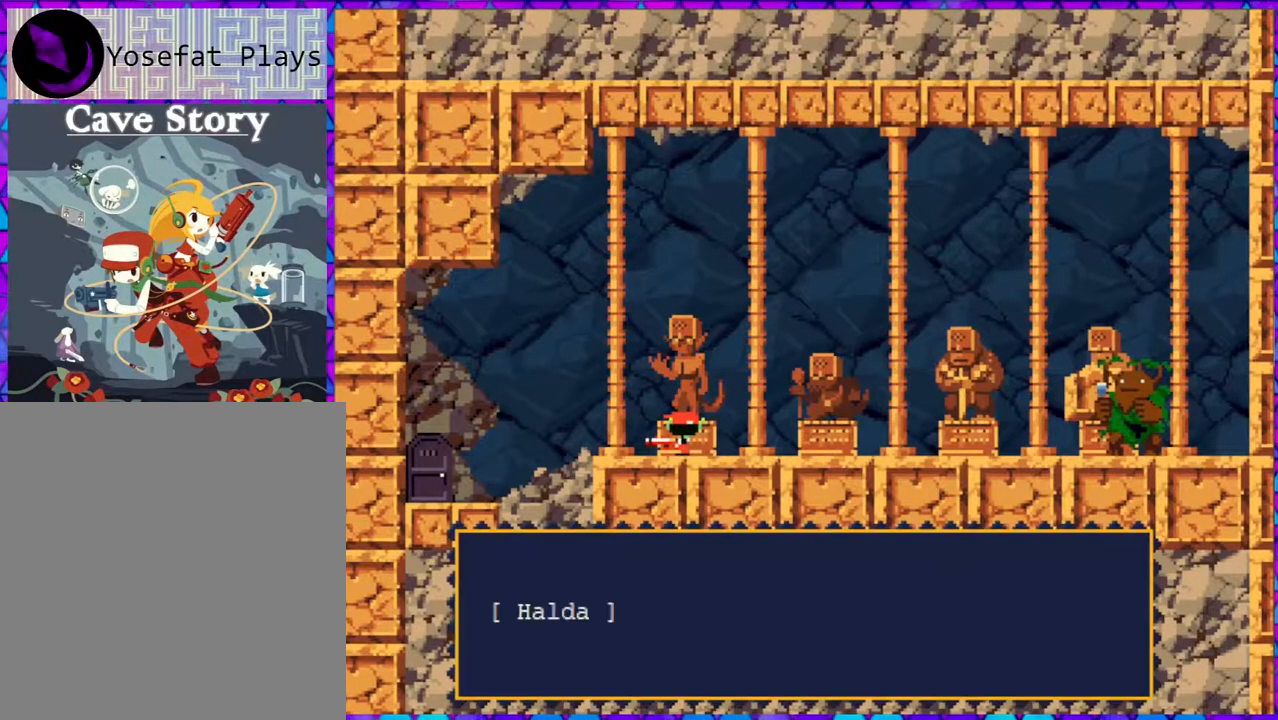
{"buttons": [], "right_stick": "center", "events": []}
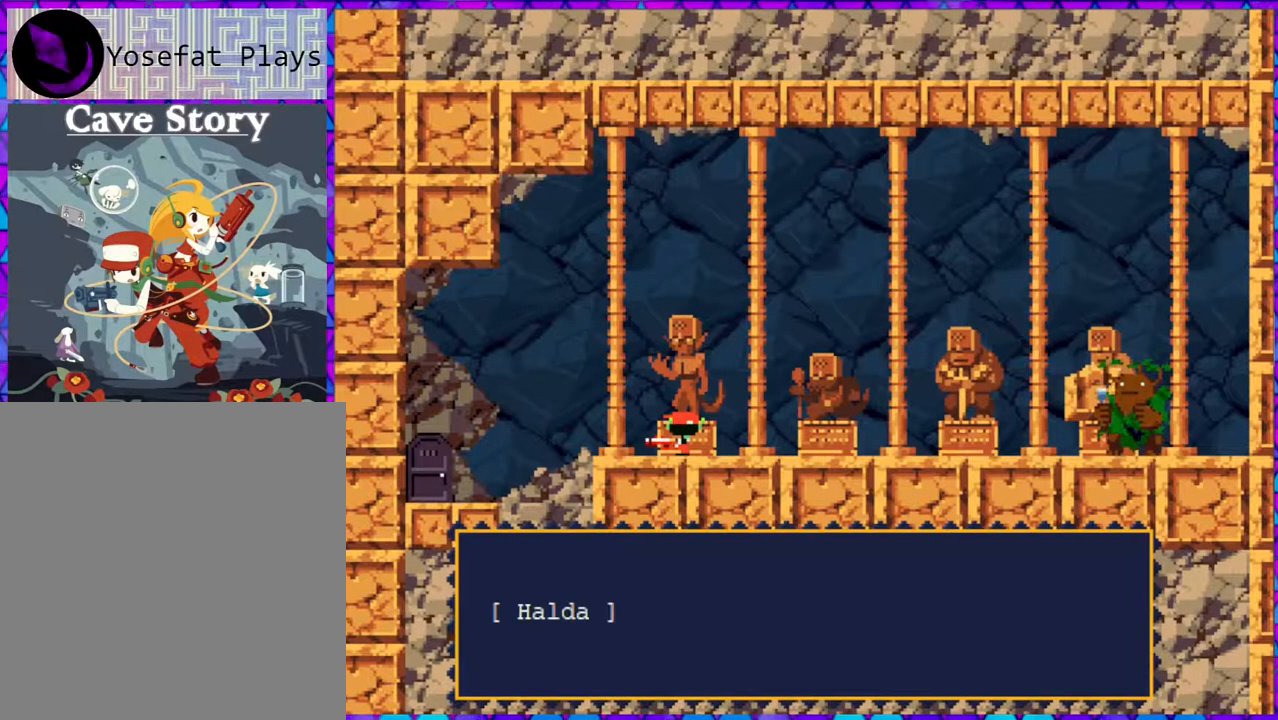
{"buttons": ["DPAD_RIGHT"], "right_stick": "center", "events": [[83, "B", "down"], [200, "B", "up"], [250, "DPAD_RIGHT", "down"]]}
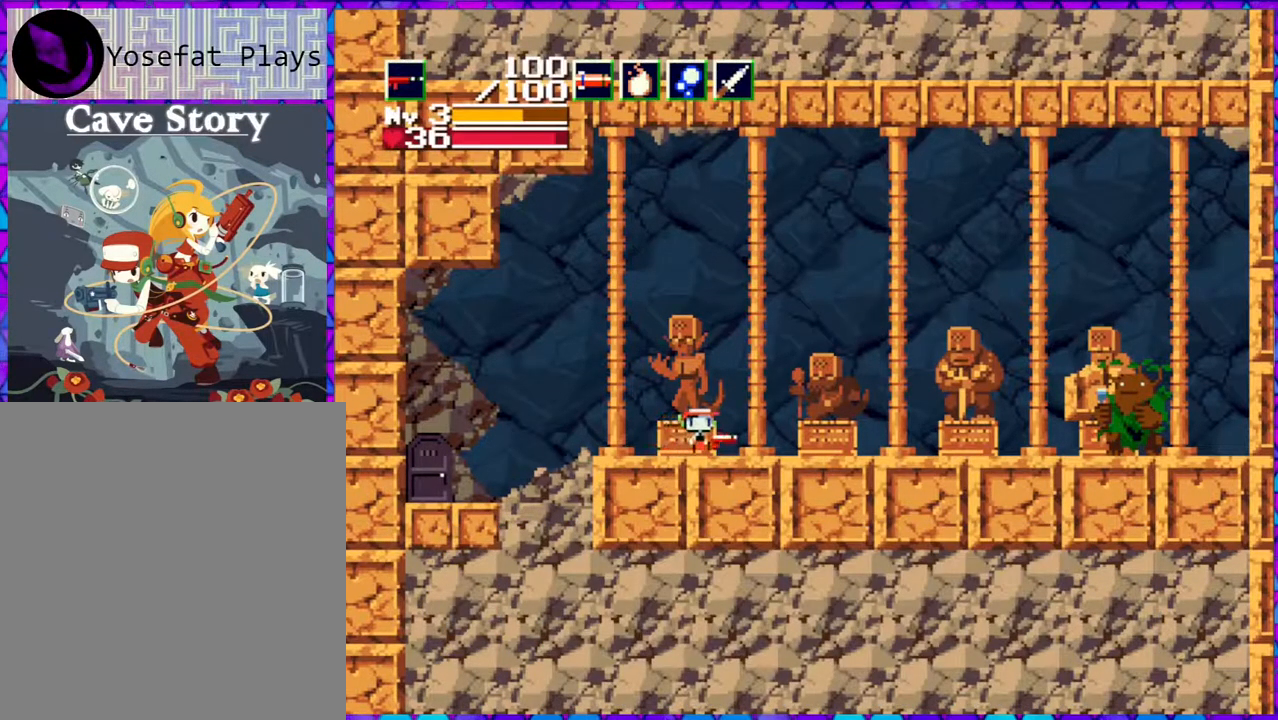
{"buttons": [], "right_stick": "center", "events": [[483, "DPAD_RIGHT", "up"]]}
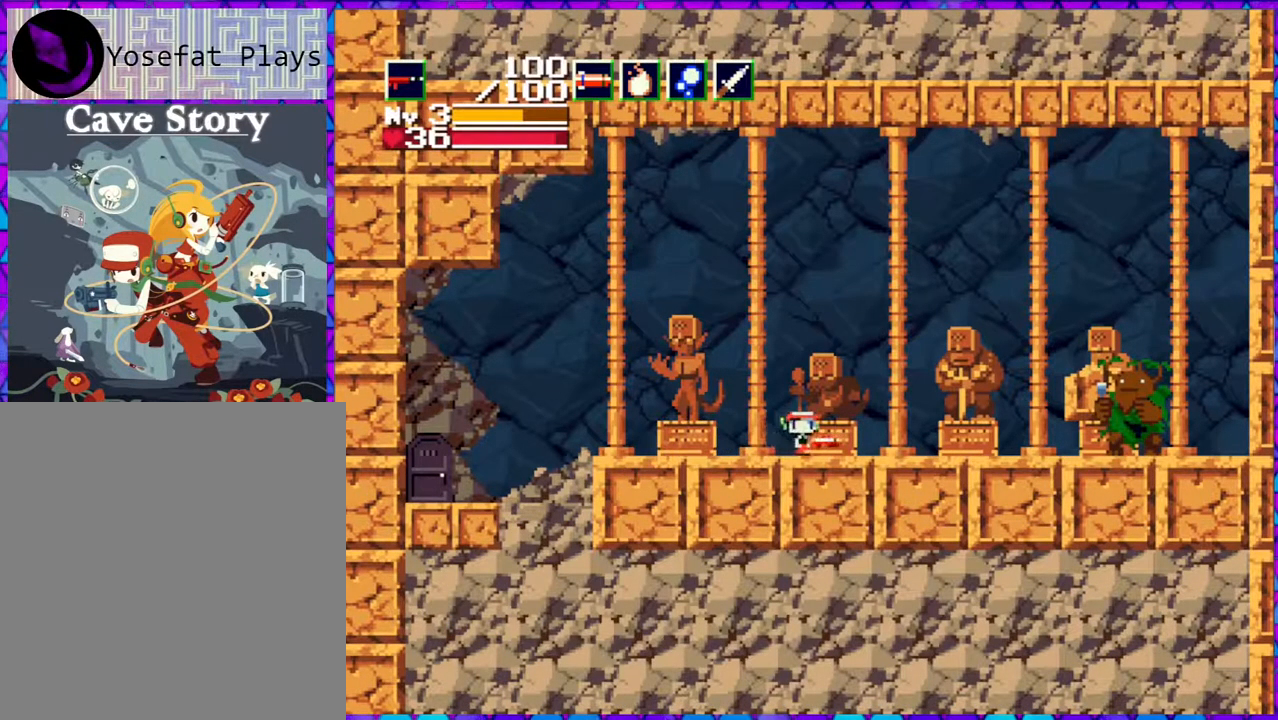
{"buttons": [], "right_stick": "center", "events": [[183, "DPAD_DOWN", "down"], [317, "DPAD_DOWN", "up"]]}
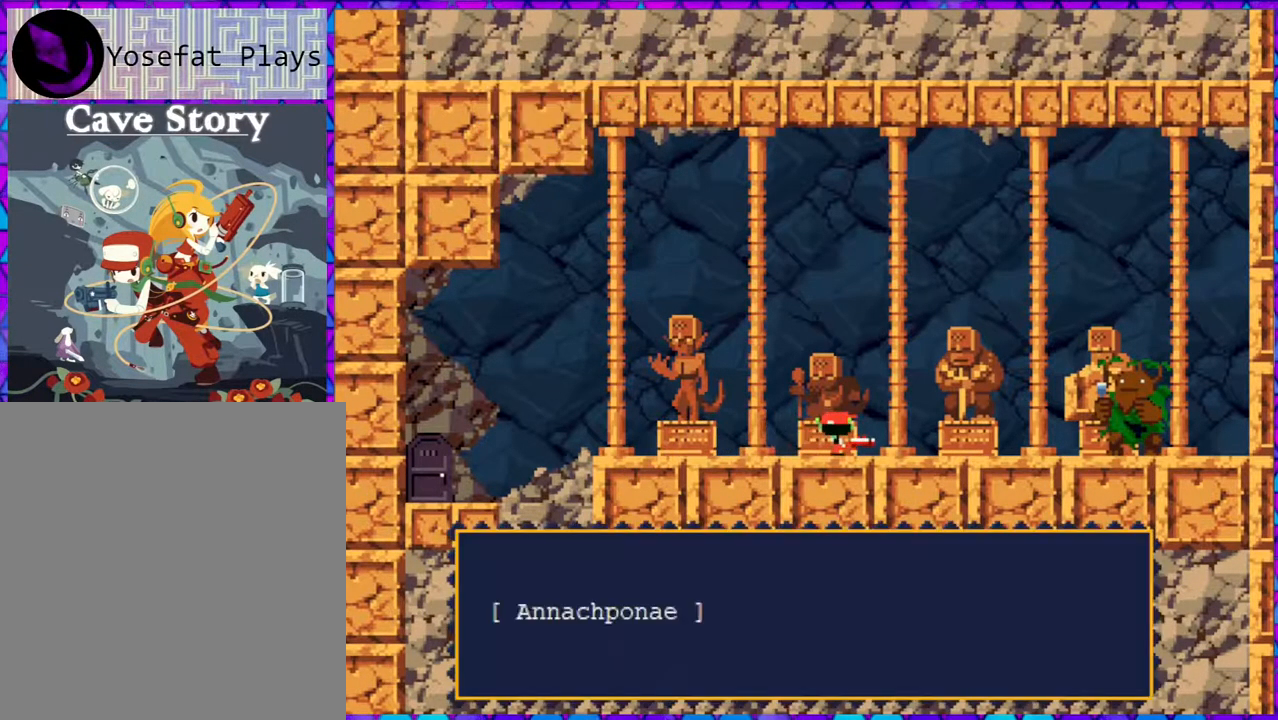
{"buttons": [], "right_stick": "center", "events": []}
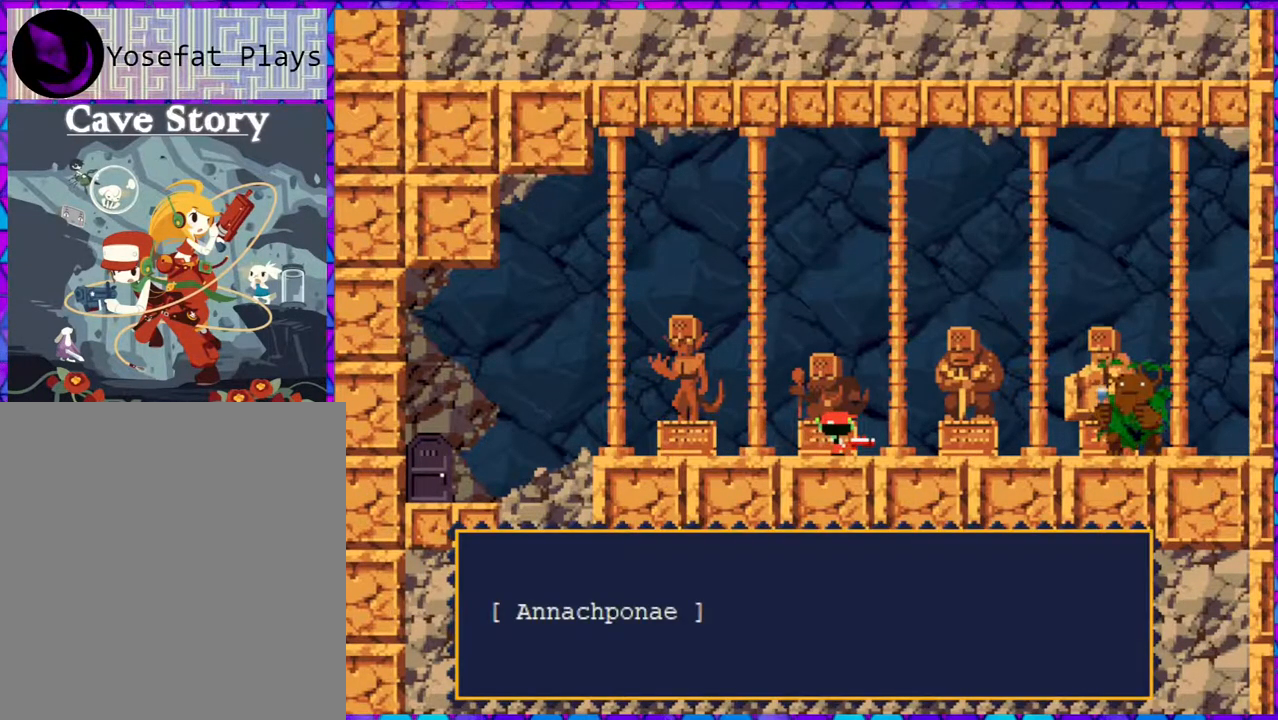
{"buttons": ["B"], "right_stick": "center", "events": [[467, "B", "down"]]}
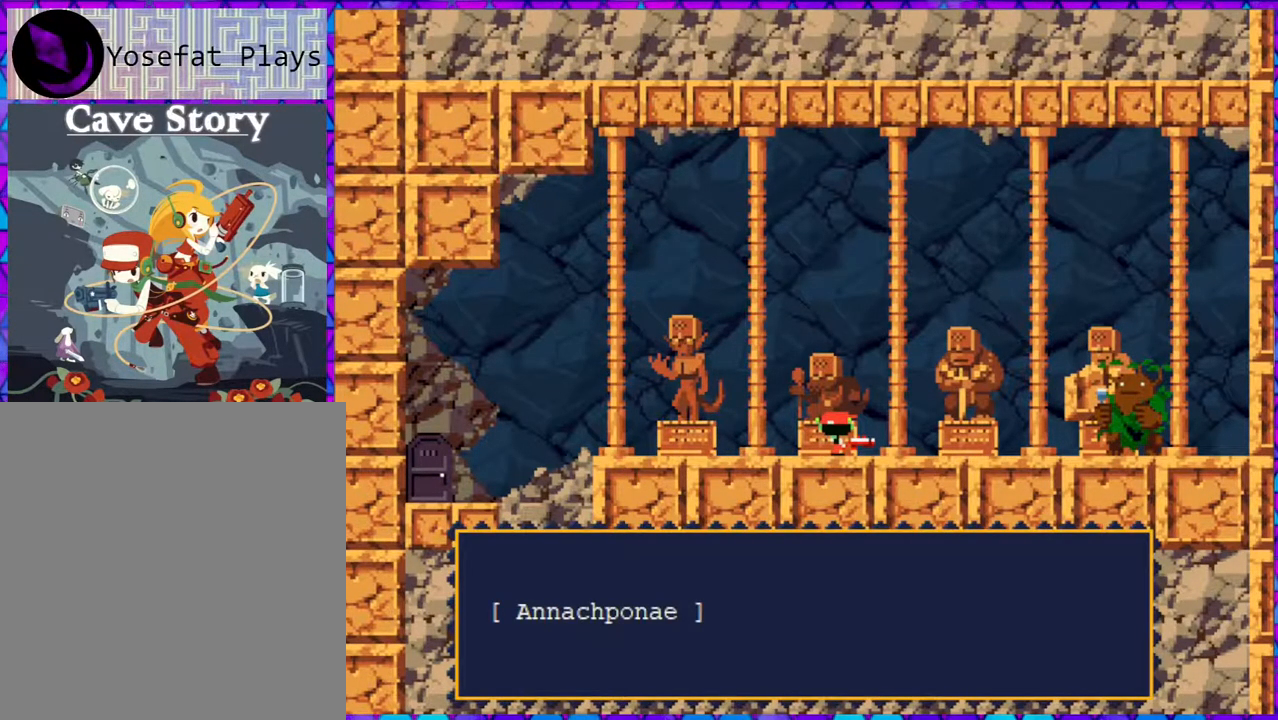
{"buttons": ["DPAD_RIGHT"], "right_stick": "center", "events": [[33, "B", "up"], [50, "DPAD_RIGHT", "down"]]}
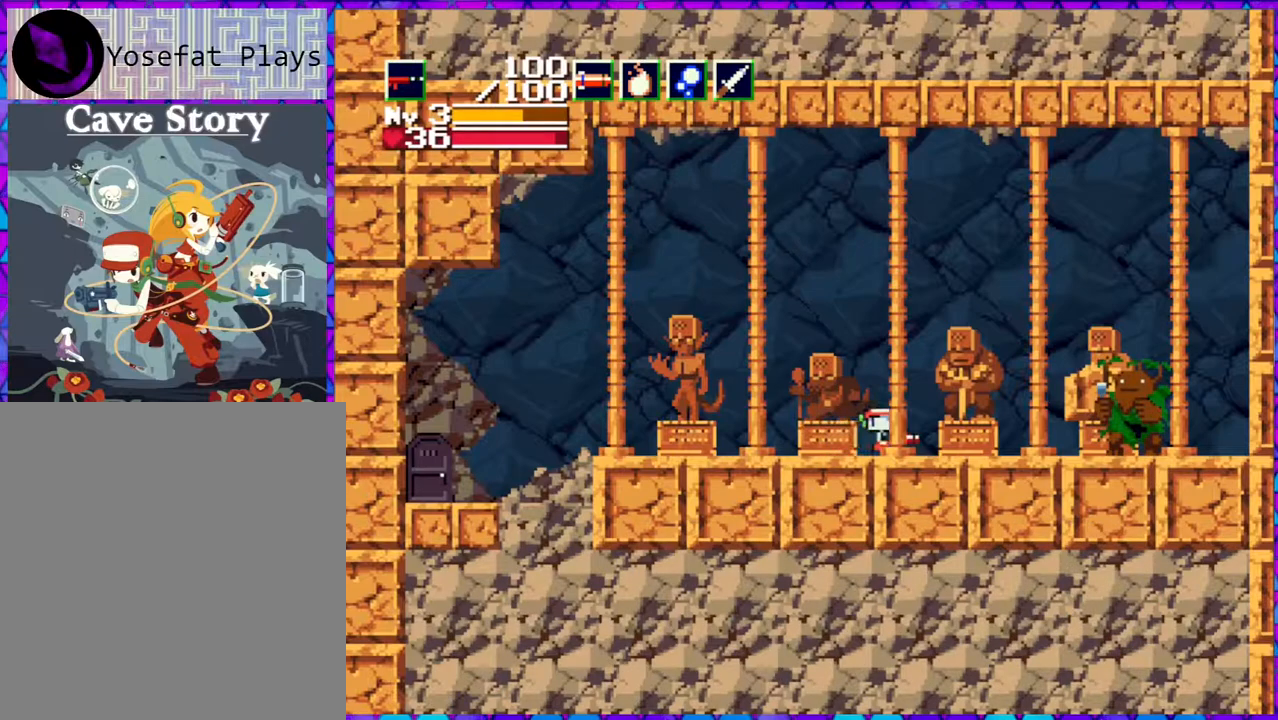
{"buttons": [], "right_stick": "center", "events": [[233, "DPAD_RIGHT", "up"], [400, "DPAD_DOWN", "down"], [500, "DPAD_DOWN", "up"]]}
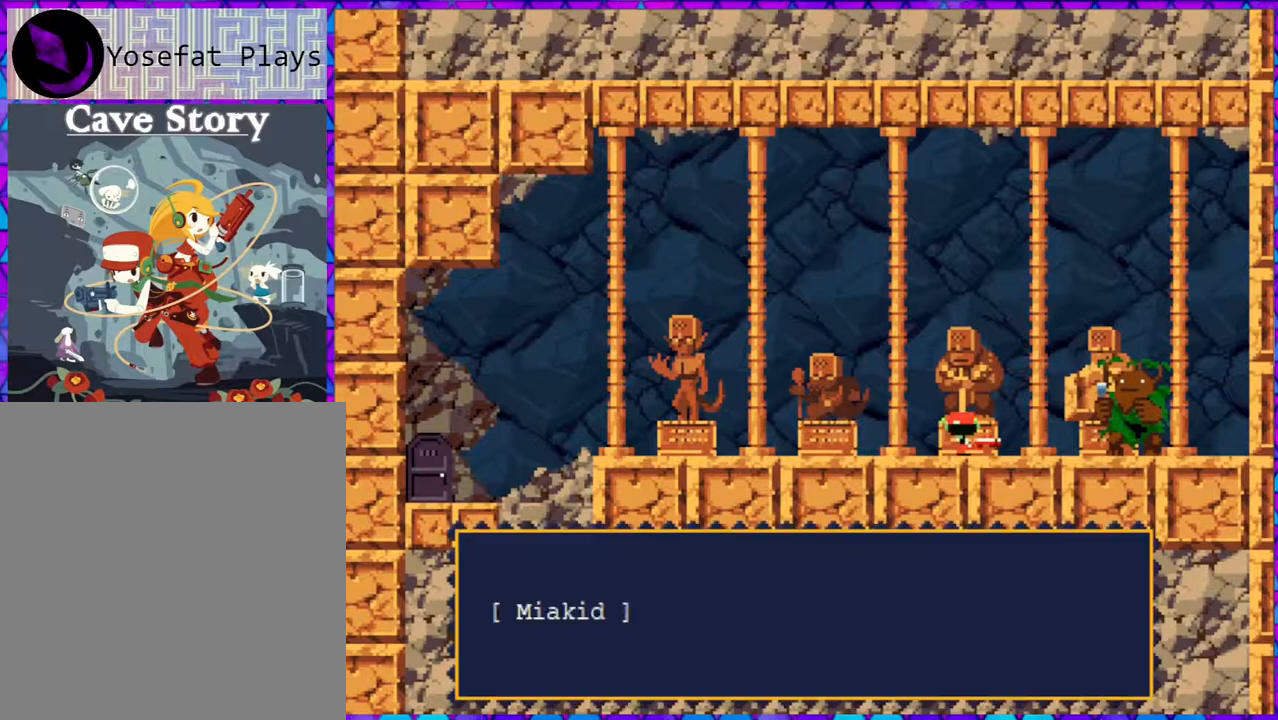
{"buttons": [], "right_stick": "center", "events": []}
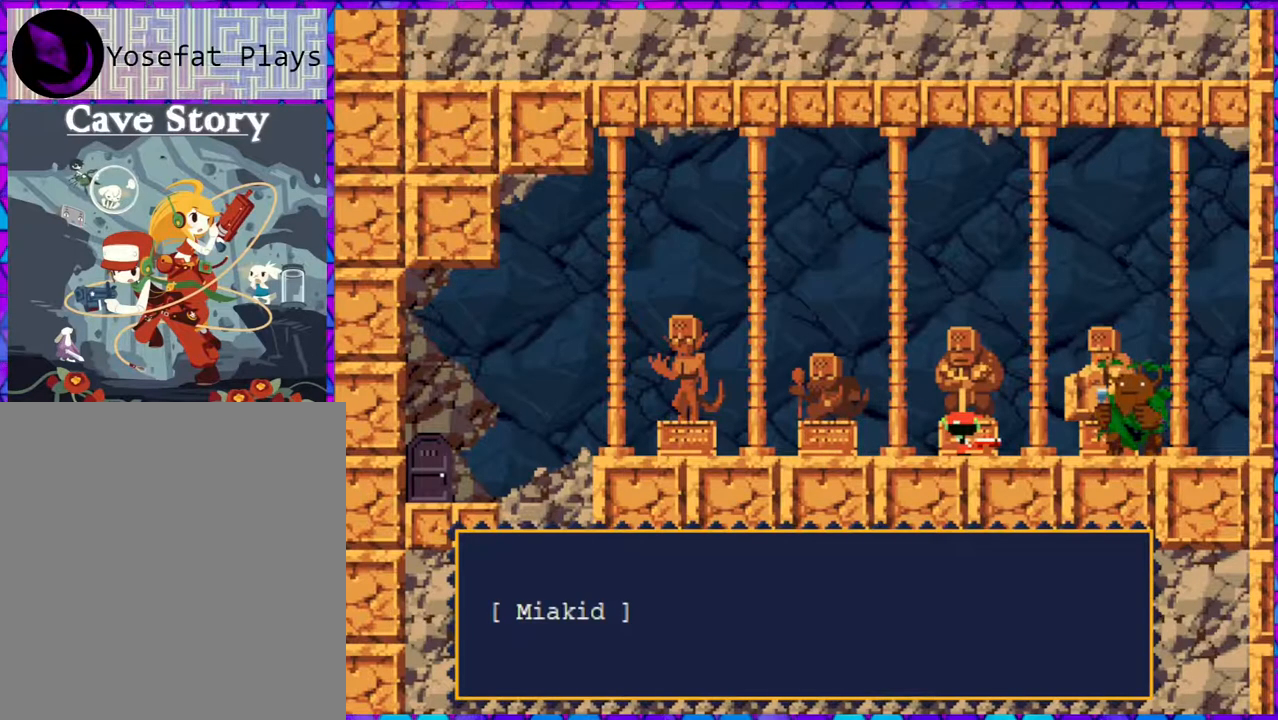
{"buttons": ["DPAD_RIGHT"], "right_stick": "center", "events": [[167, "B", "down"], [267, "B", "up"], [350, "DPAD_RIGHT", "down"]]}
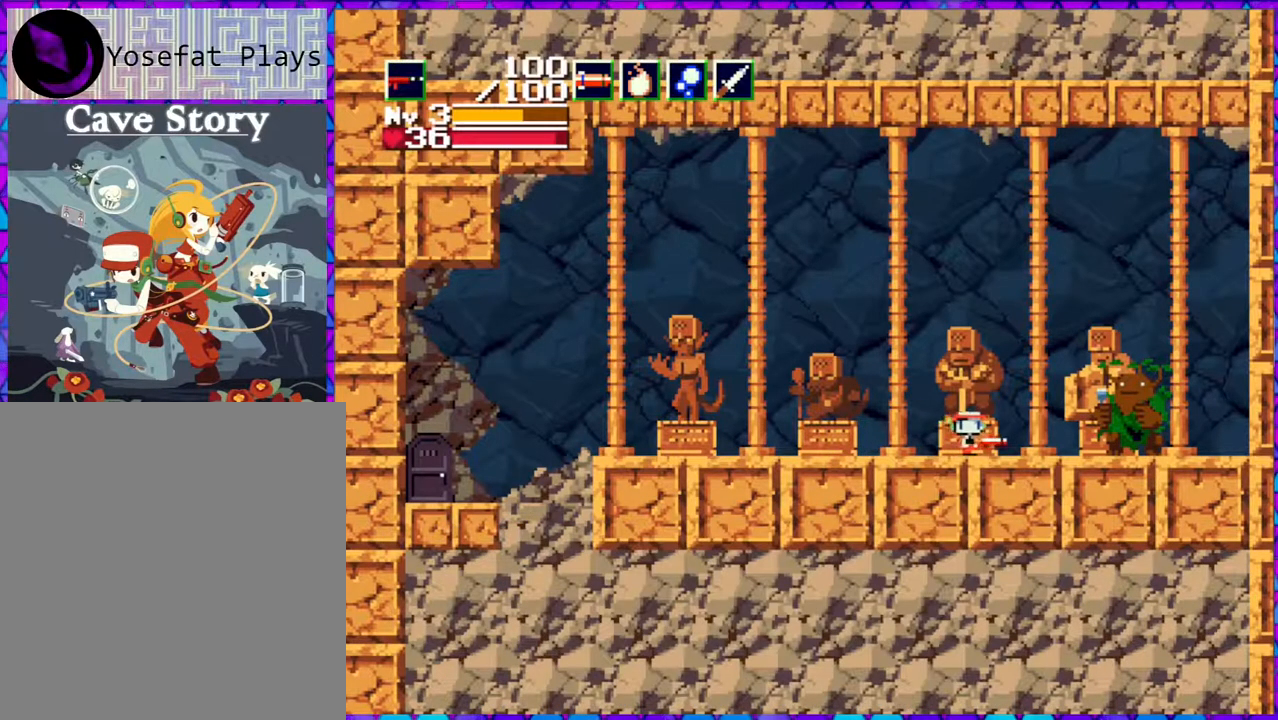
{"buttons": ["DPAD_RIGHT"], "right_stick": "center", "events": []}
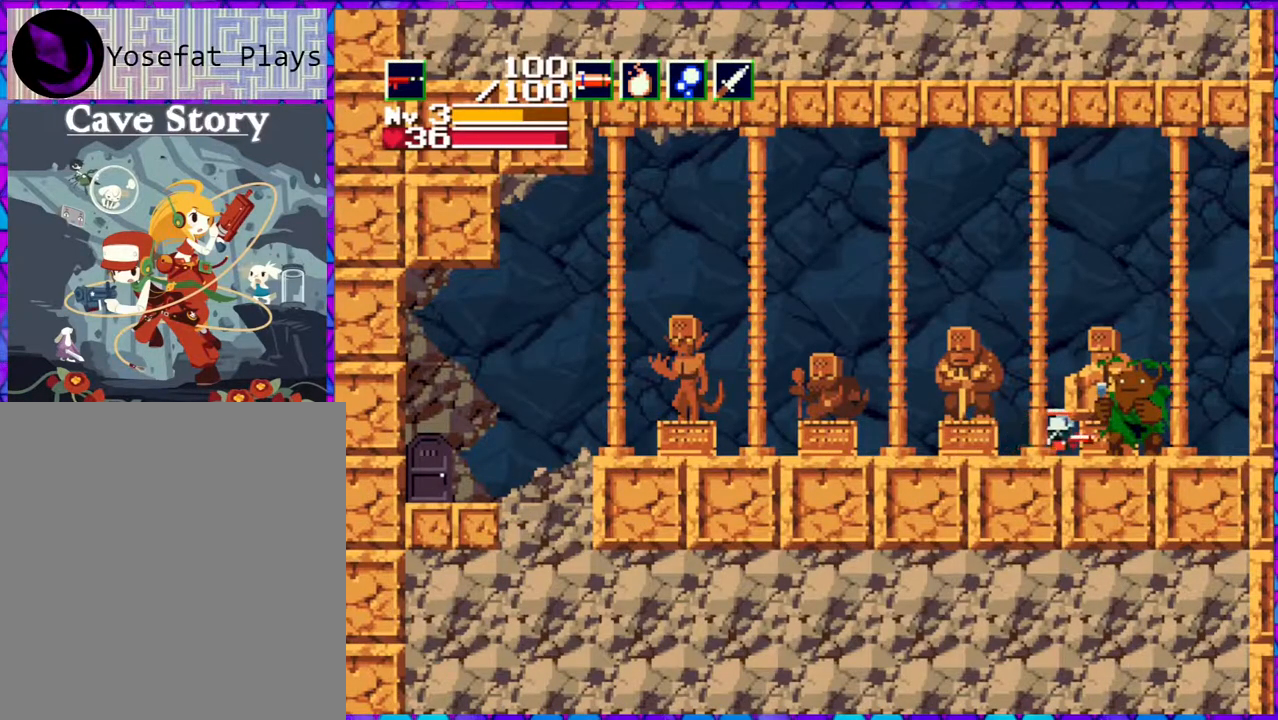
{"buttons": [], "right_stick": "center", "events": [[67, "DPAD_RIGHT", "up"], [200, "DPAD_DOWN", "down"], [400, "DPAD_DOWN", "up"]]}
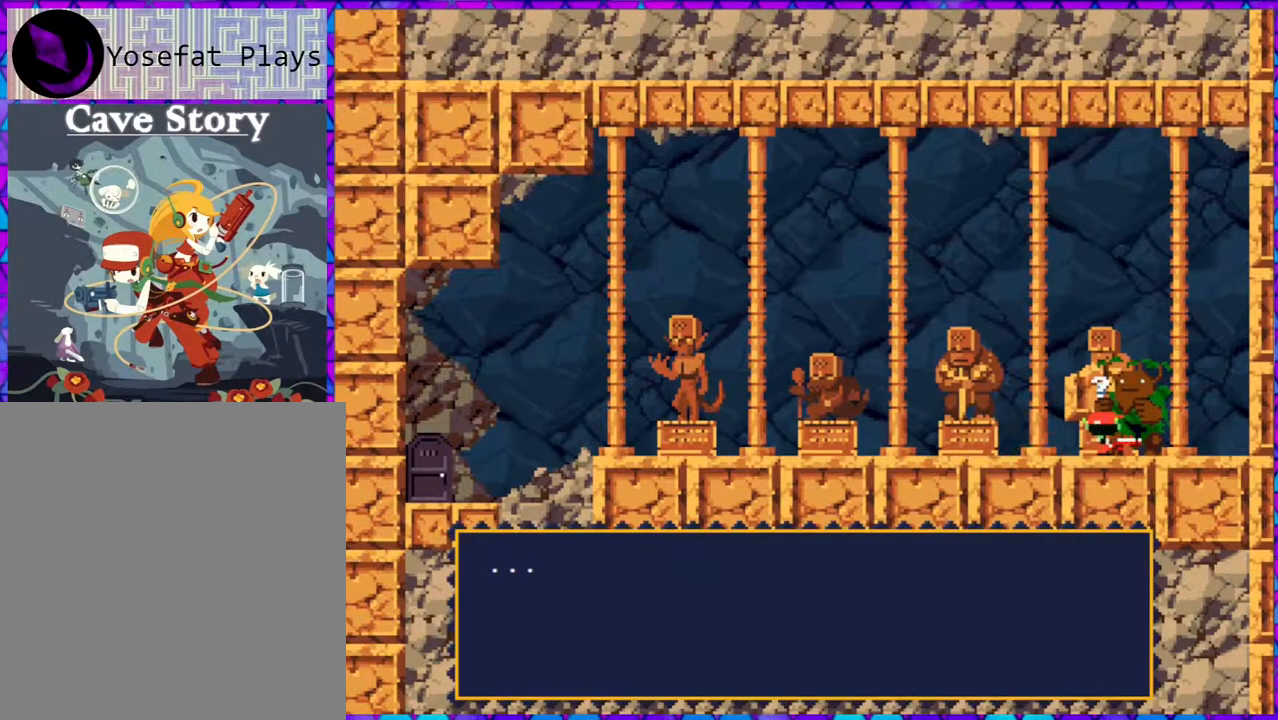
{"buttons": [], "right_stick": "center", "events": []}
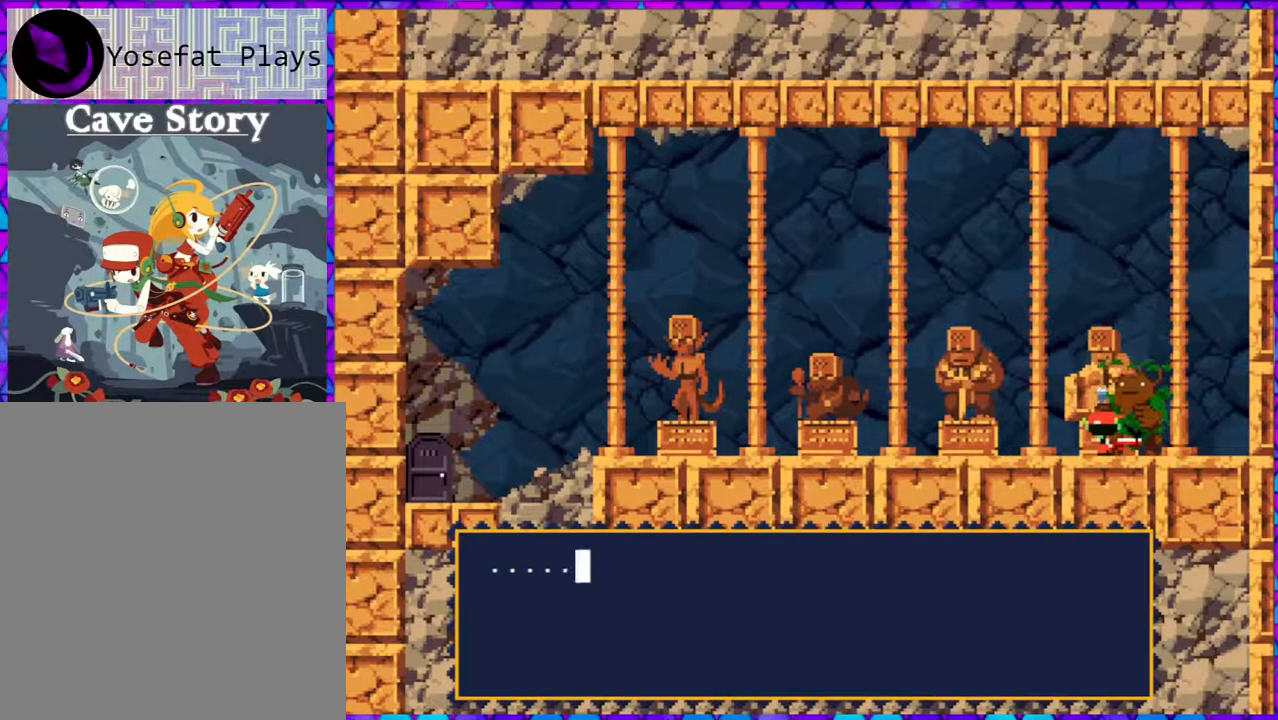
{"buttons": [], "right_stick": "center", "events": [[350, "B", "down"], [450, "B", "up"]]}
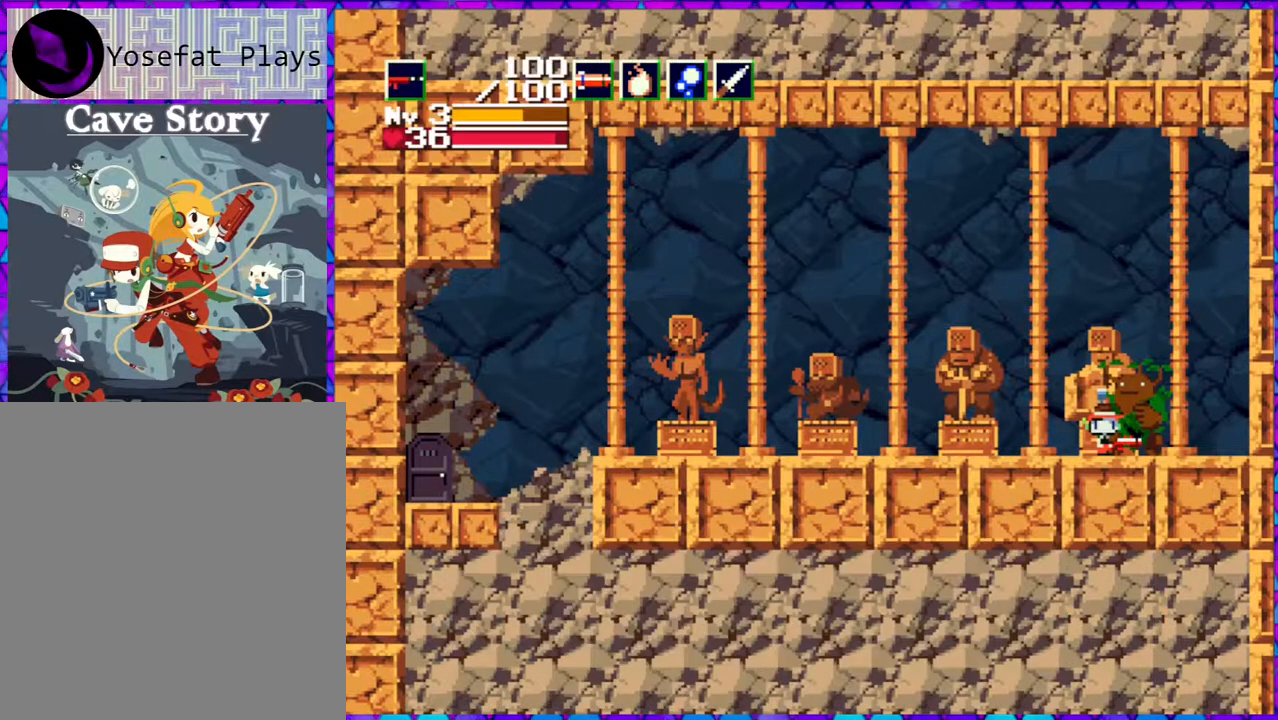
{"buttons": ["DPAD_RIGHT"], "right_stick": "center", "events": [[217, "DPAD_RIGHT", "down"]]}
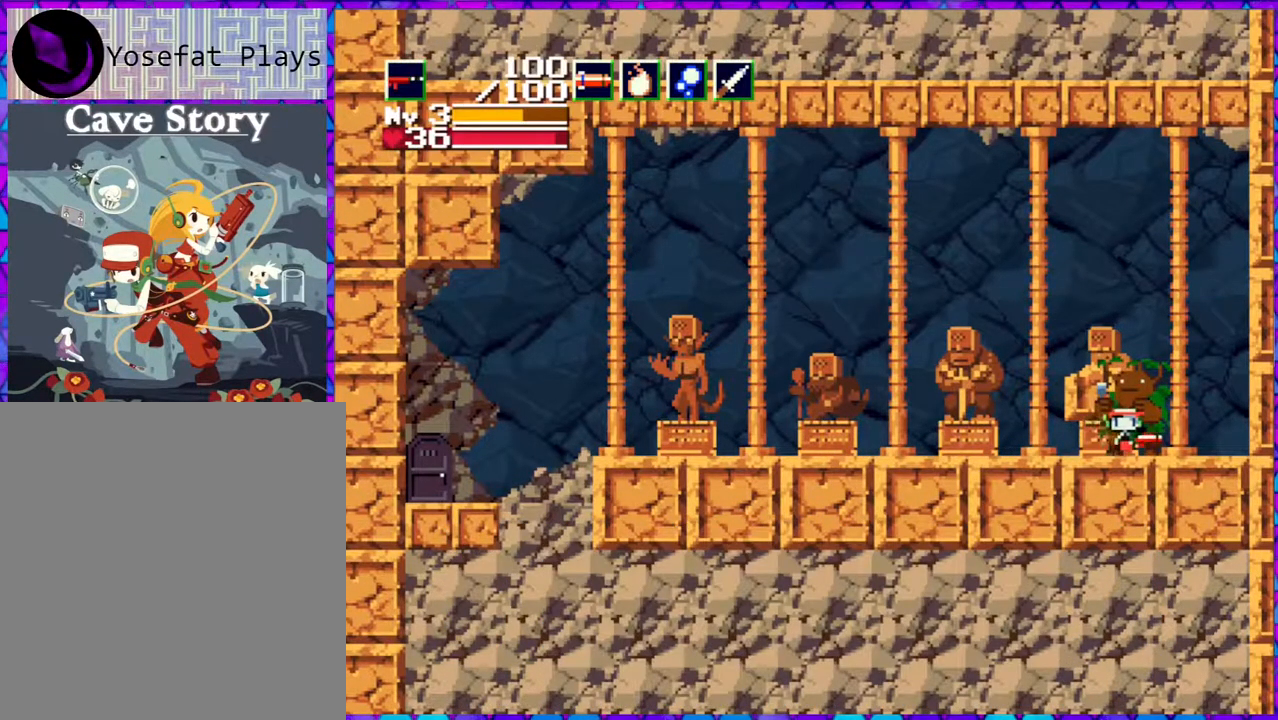
{"buttons": [], "right_stick": "center", "events": [[67, "DPAD_RIGHT", "up"], [217, "DPAD_DOWN", "down"], [333, "DPAD_DOWN", "up"]]}
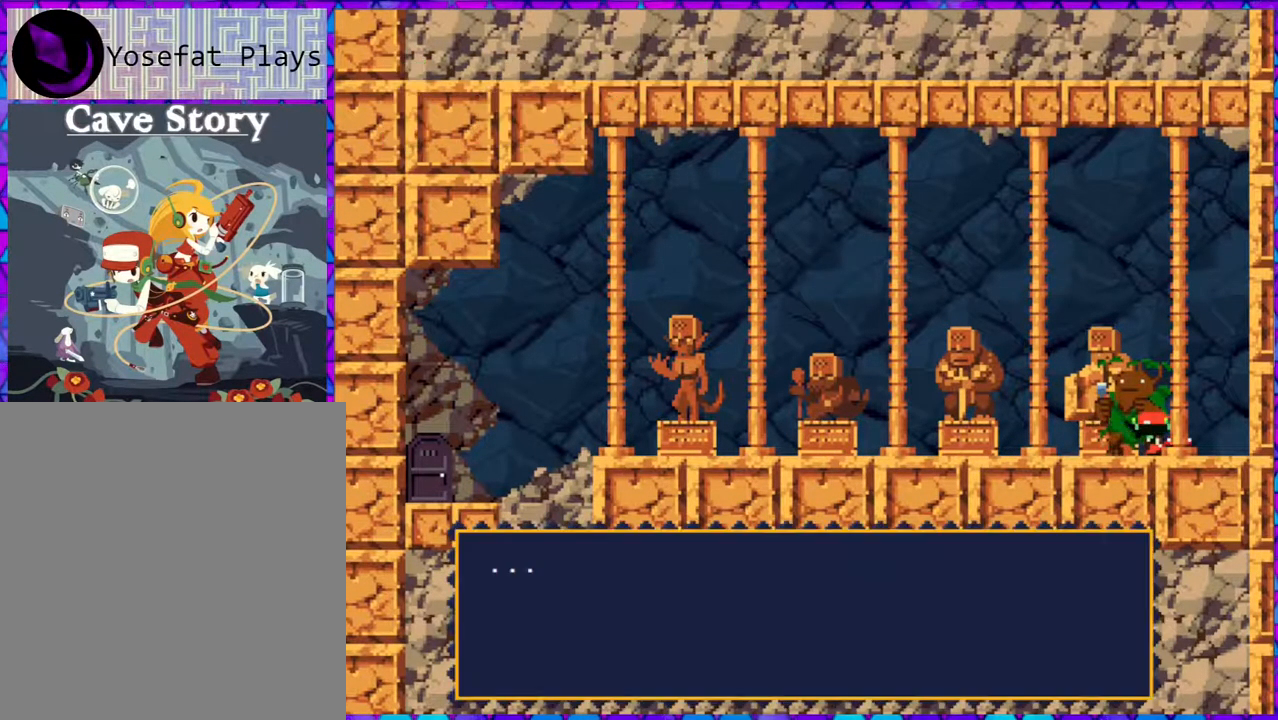
{"buttons": [], "right_stick": "center", "events": [[250, "B", "down"], [450, "B", "up"]]}
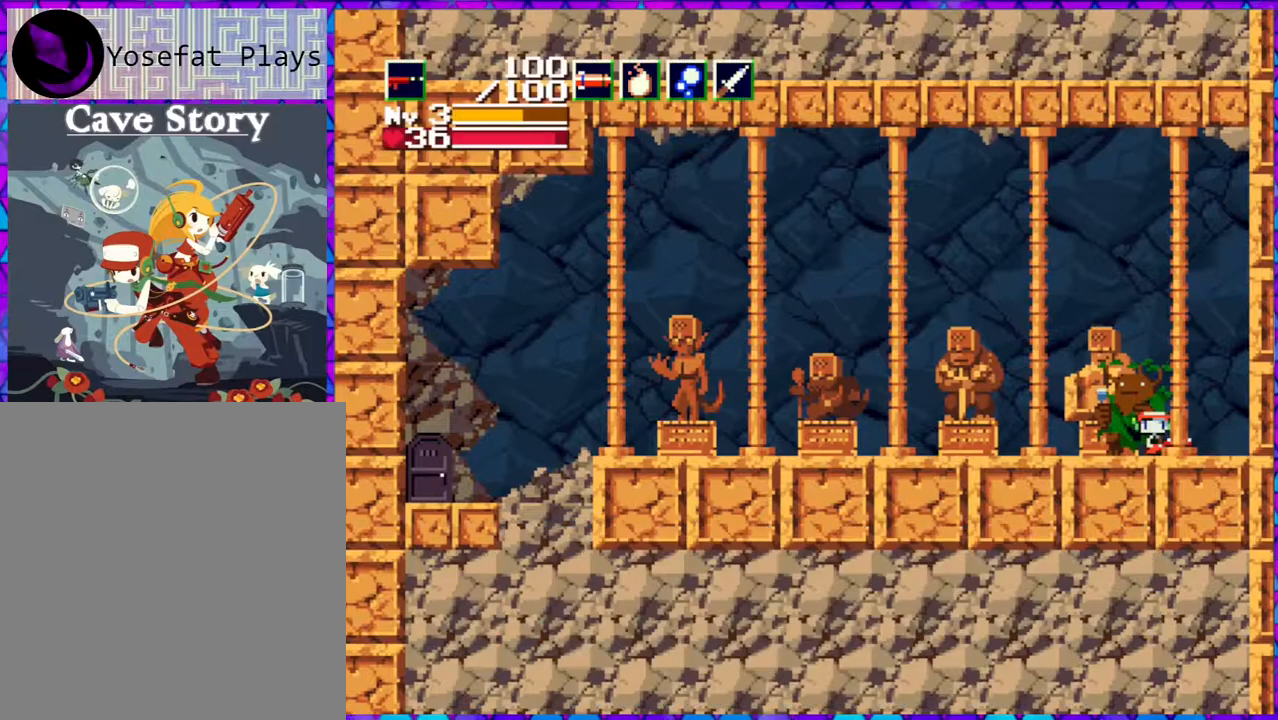
{"buttons": ["DPAD_LEFT"], "right_stick": "center", "events": [[117, "DPAD_LEFT", "down"]]}
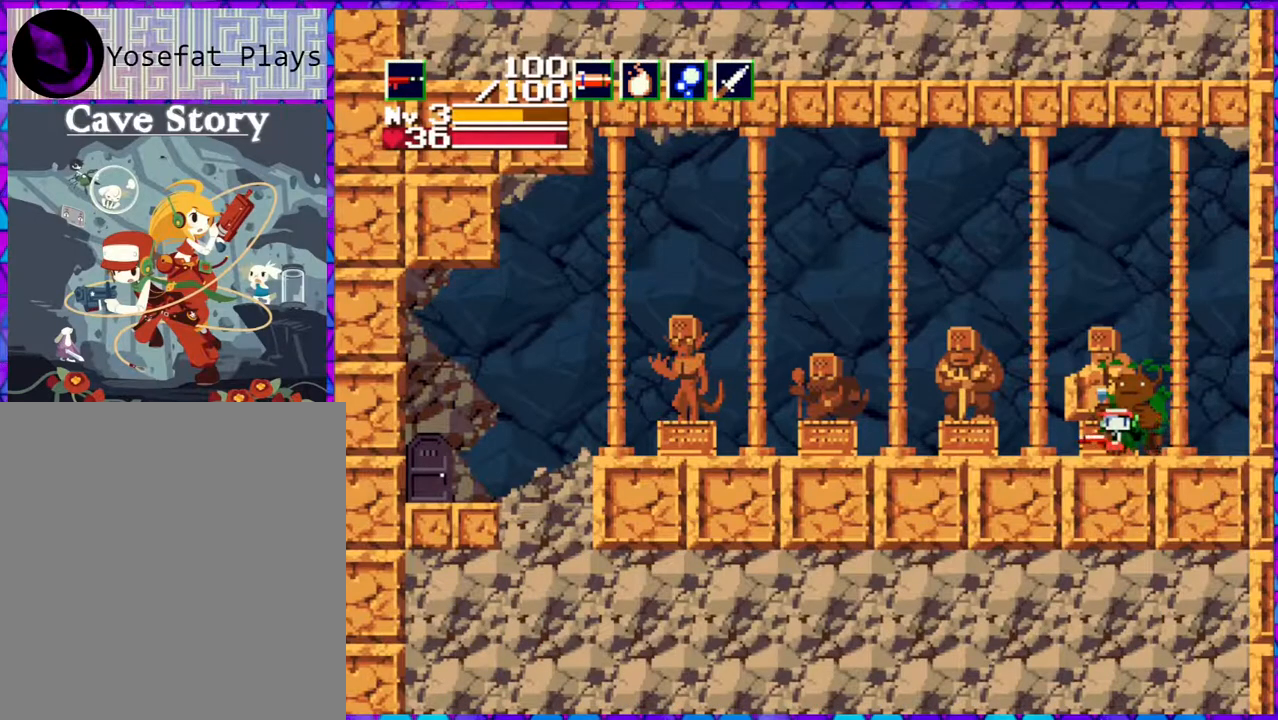
{"buttons": ["DPAD_LEFT"], "right_stick": "center", "events": []}
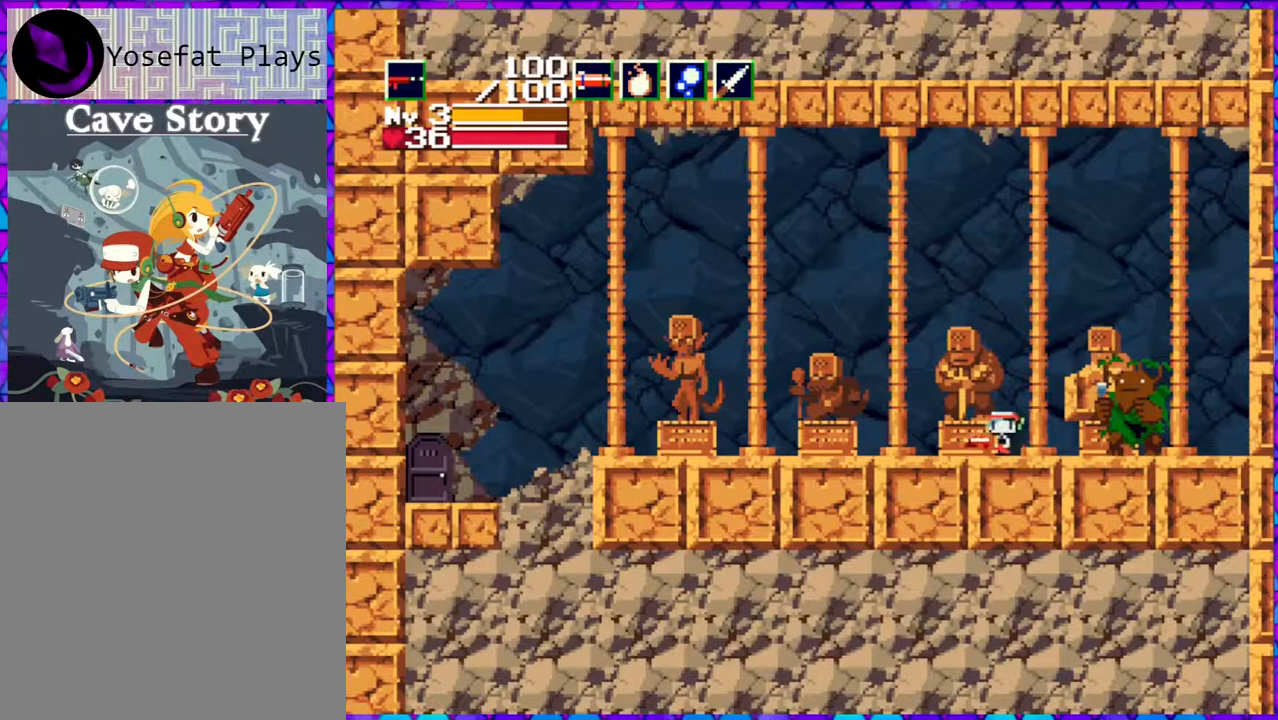
{"buttons": ["B", "DPAD_LEFT"], "right_stick": "center", "events": [[83, "B", "down"]]}
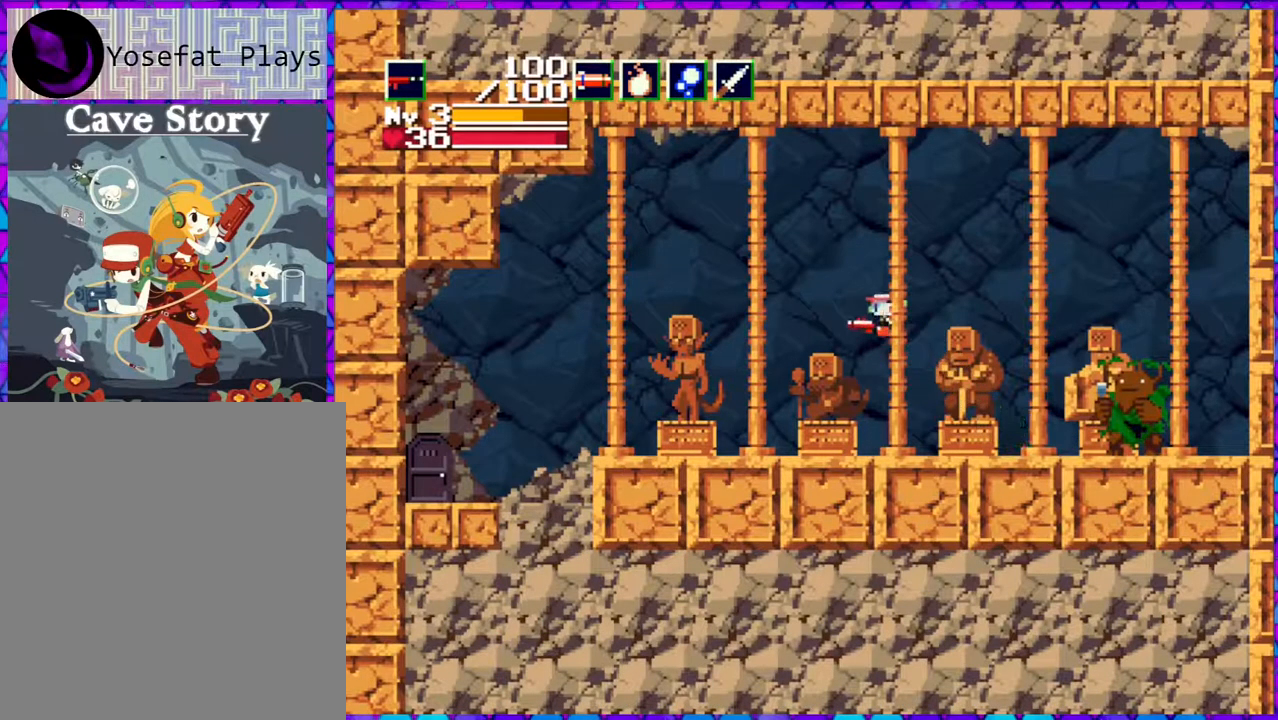
{"buttons": ["DPAD_LEFT"], "right_stick": "center", "events": [[333, "B", "up"]]}
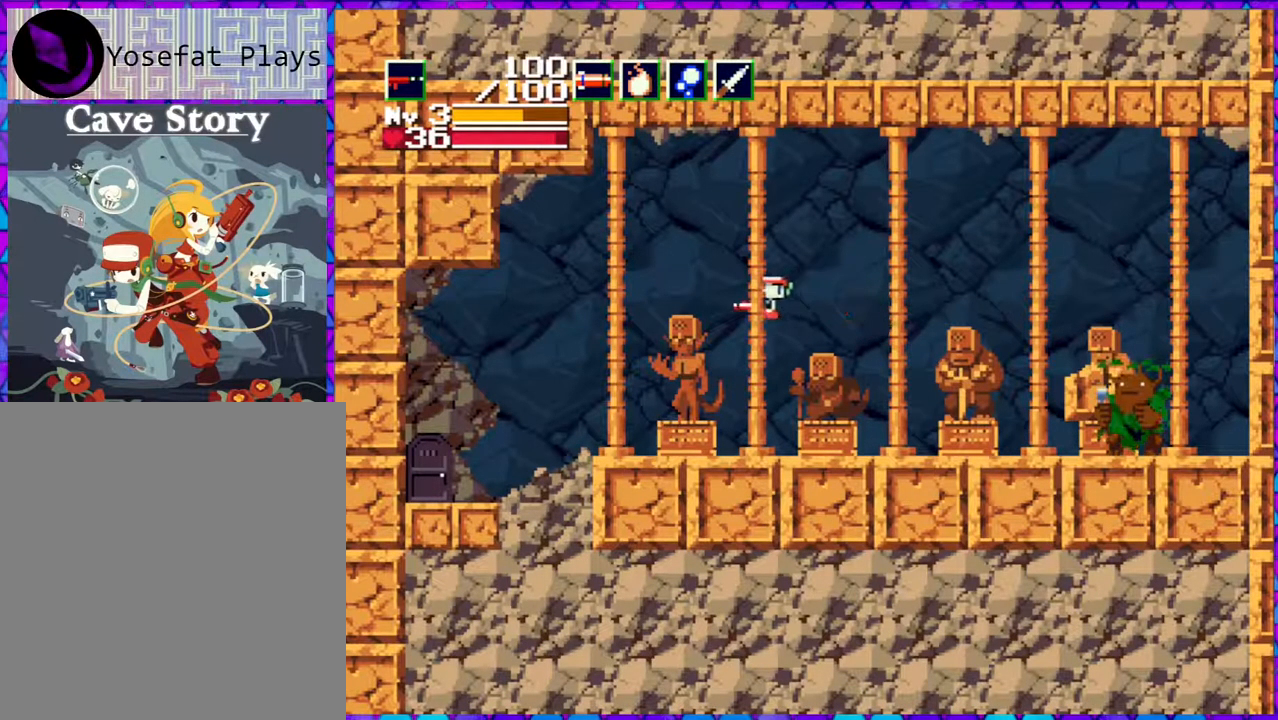
{"buttons": ["DPAD_LEFT"], "right_stick": "center", "events": []}
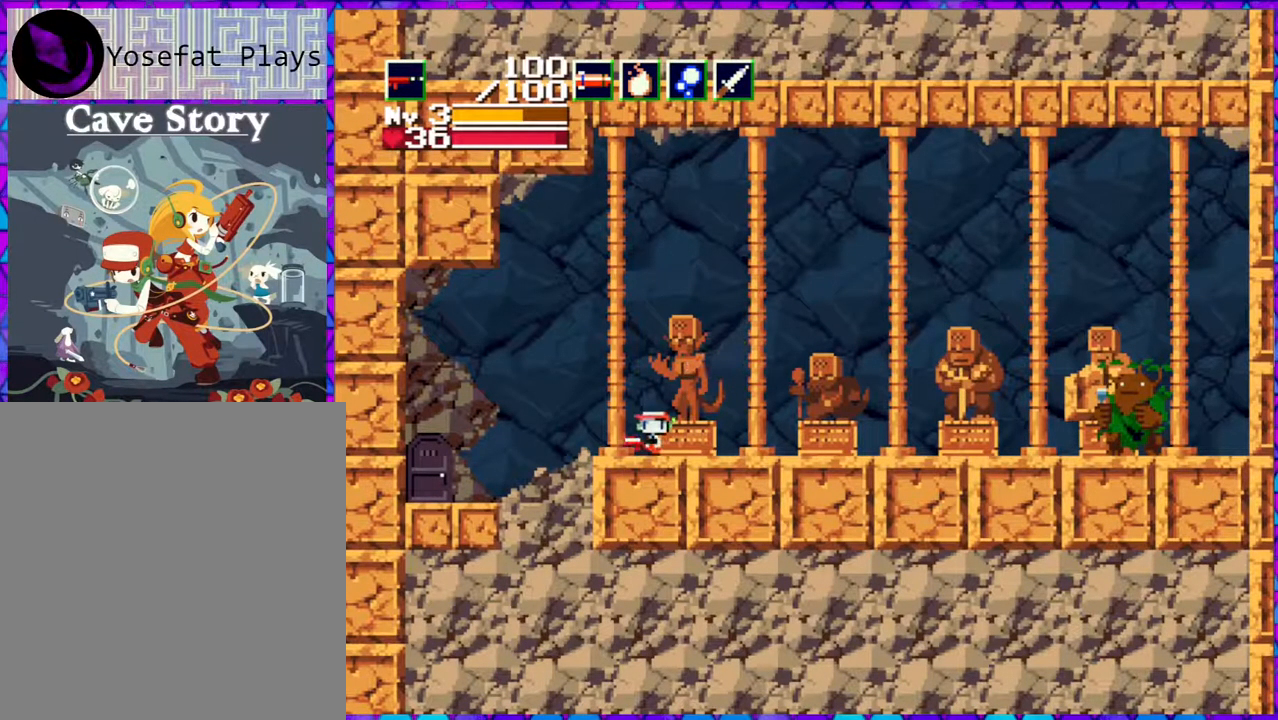
{"buttons": ["DPAD_LEFT"], "right_stick": "center", "events": []}